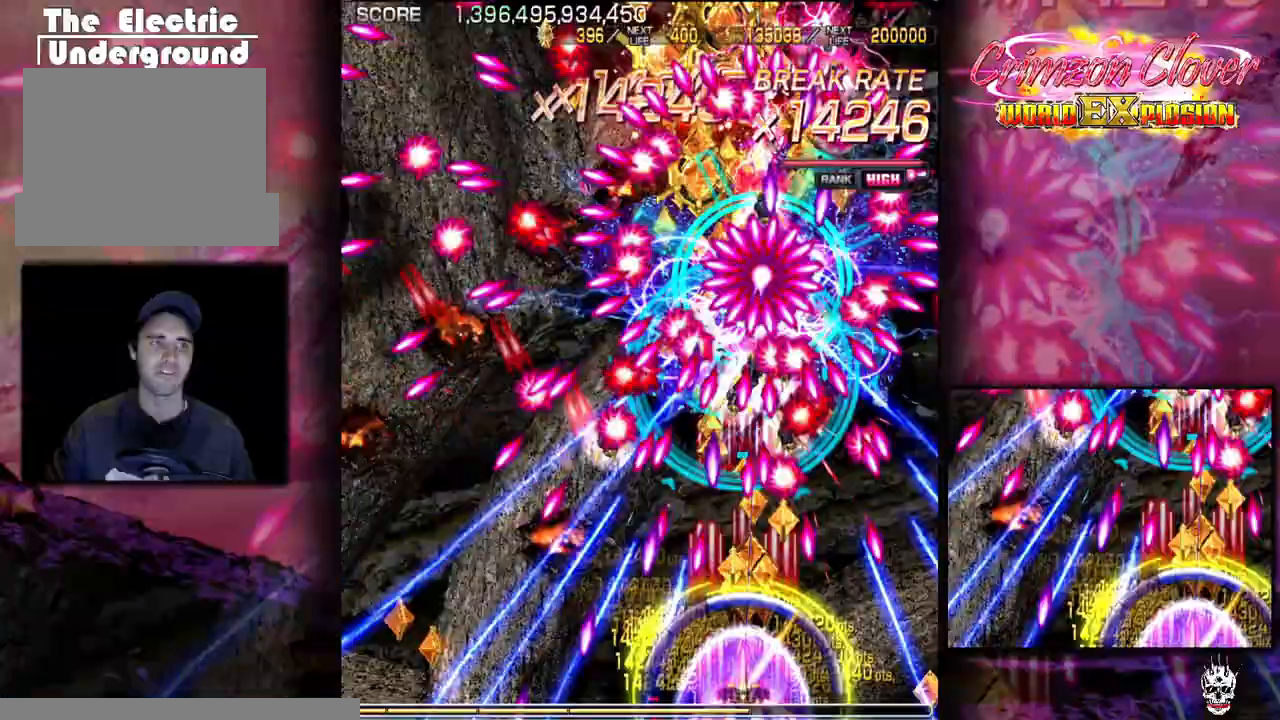
Gameplay with a controller (arcade stick); each line is a JSON object with the inputs held at the frame after it (dt_ms = milliseconds from this image to that frame). "events" lists button and stick changes between this image and that frame as [ms after this image, input, new state], when the widget could be followed in between. Not read: L3 R3 other_buttons.
{"dt_ms": 500, "buttons": ["DPAD_DOWN"], "events": [[17, "DPAD_DOWN", "up"], [250, "DPAD_DOWN", "down"], [350, "DPAD_DOWN", "up"], [417, "DPAD_DOWN", "down"]]}
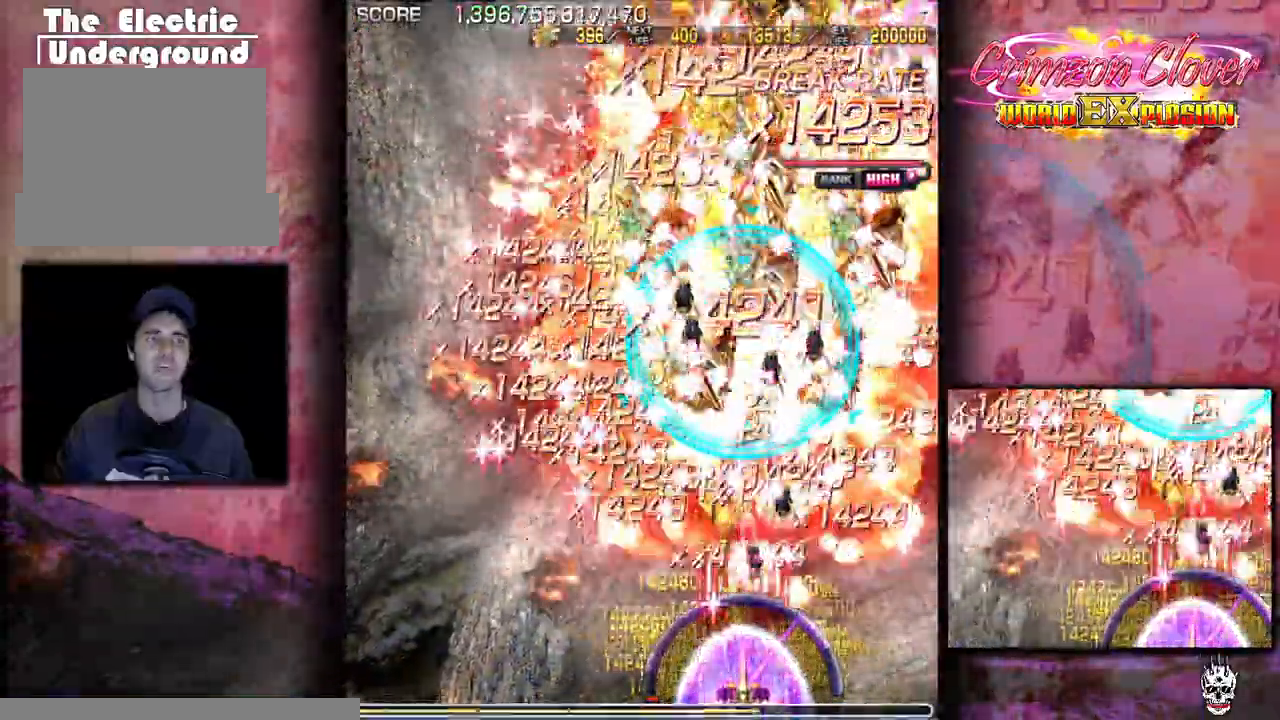
{"dt_ms": 500, "buttons": ["DPAD_LEFT"], "events": [[17, "DPAD_DOWN", "up"], [267, "DPAD_LEFT", "down"], [383, "DPAD_LEFT", "up"], [483, "DPAD_LEFT", "down"]]}
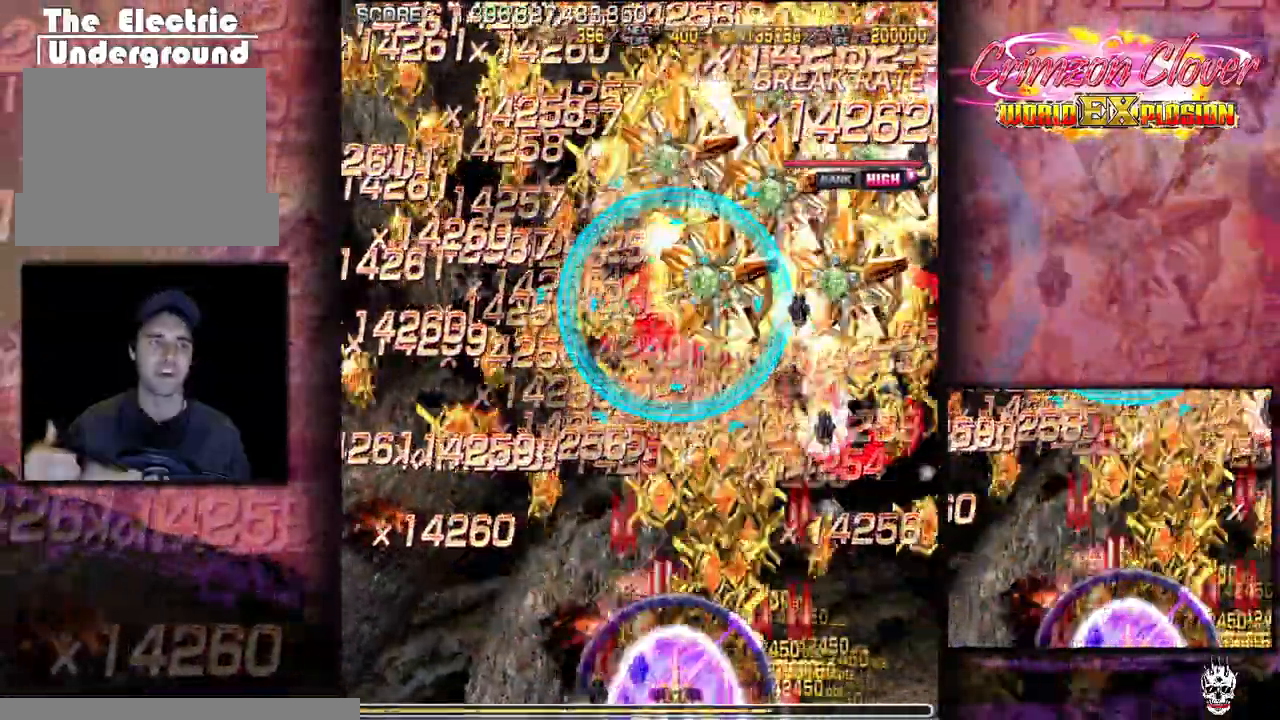
{"dt_ms": 500, "buttons": [], "events": [[67, "DPAD_LEFT", "up"], [200, "DPAD_LEFT", "down"], [283, "DPAD_LEFT", "up"], [333, "DPAD_RIGHT", "down"], [433, "DPAD_RIGHT", "up"]]}
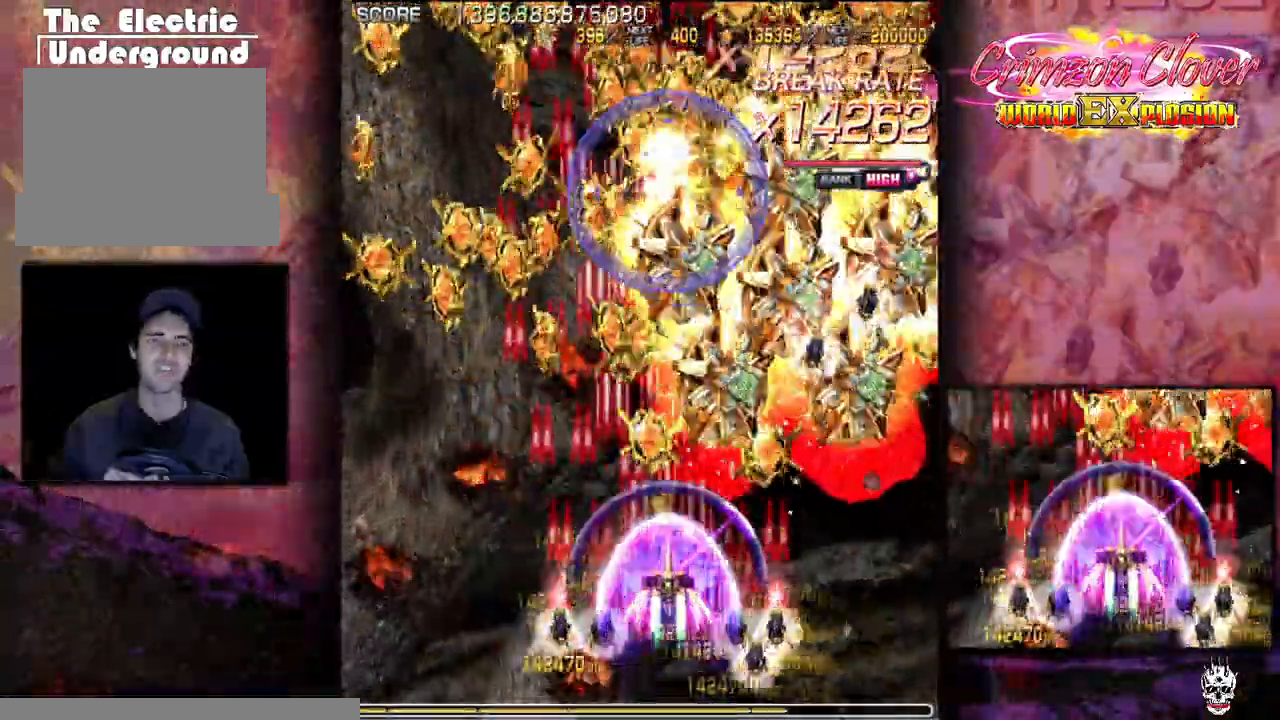
{"dt_ms": 500, "buttons": ["DPAD_DOWN", "DPAD_RIGHT"], "events": [[67, "DPAD_RIGHT", "down"], [367, "DPAD_RIGHT", "up"], [400, "DPAD_LEFT", "down"], [450, "DPAD_LEFT", "up"], [483, "DPAD_DOWN", "down"], [483, "DPAD_RIGHT", "down"]]}
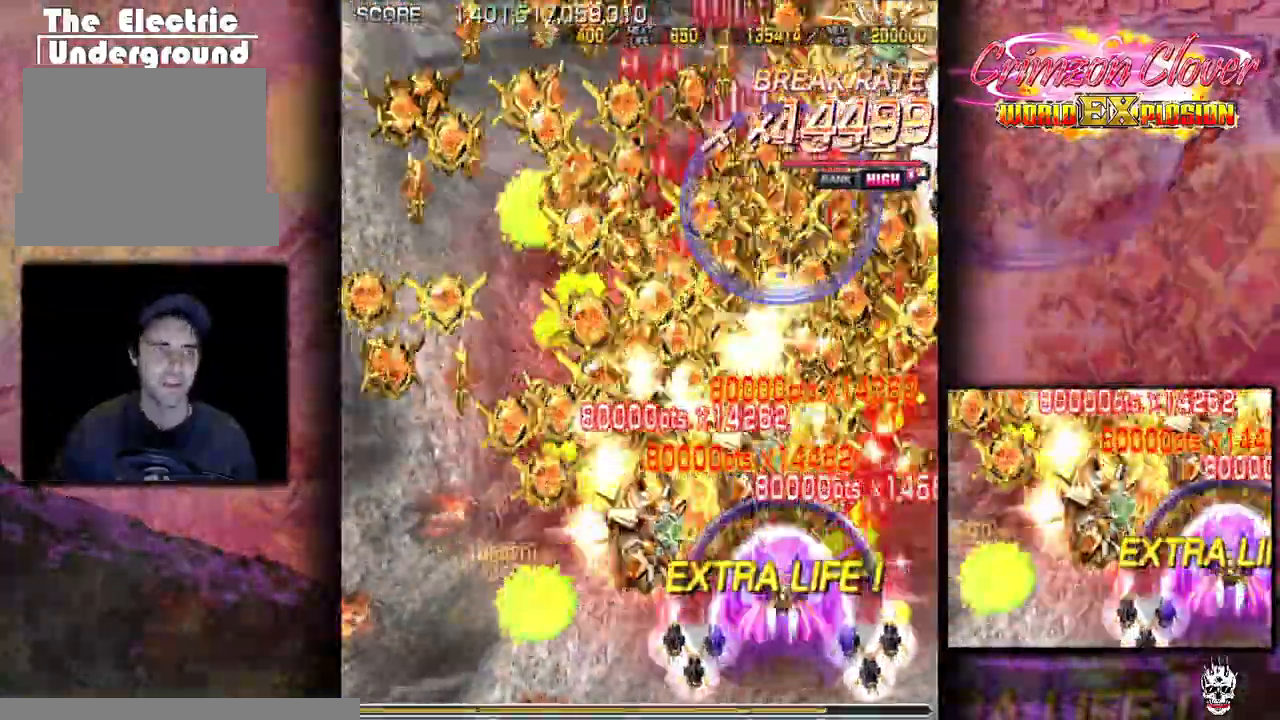
{"dt_ms": 500, "buttons": [], "events": [[67, "DPAD_RIGHT", "up"], [100, "DPAD_DOWN", "up"], [100, "DPAD_LEFT", "down"], [217, "DPAD_LEFT", "up"], [233, "DPAD_DOWN", "down"], [367, "DPAD_LEFT", "down"], [383, "DPAD_DOWN", "up"], [500, "DPAD_LEFT", "up"]]}
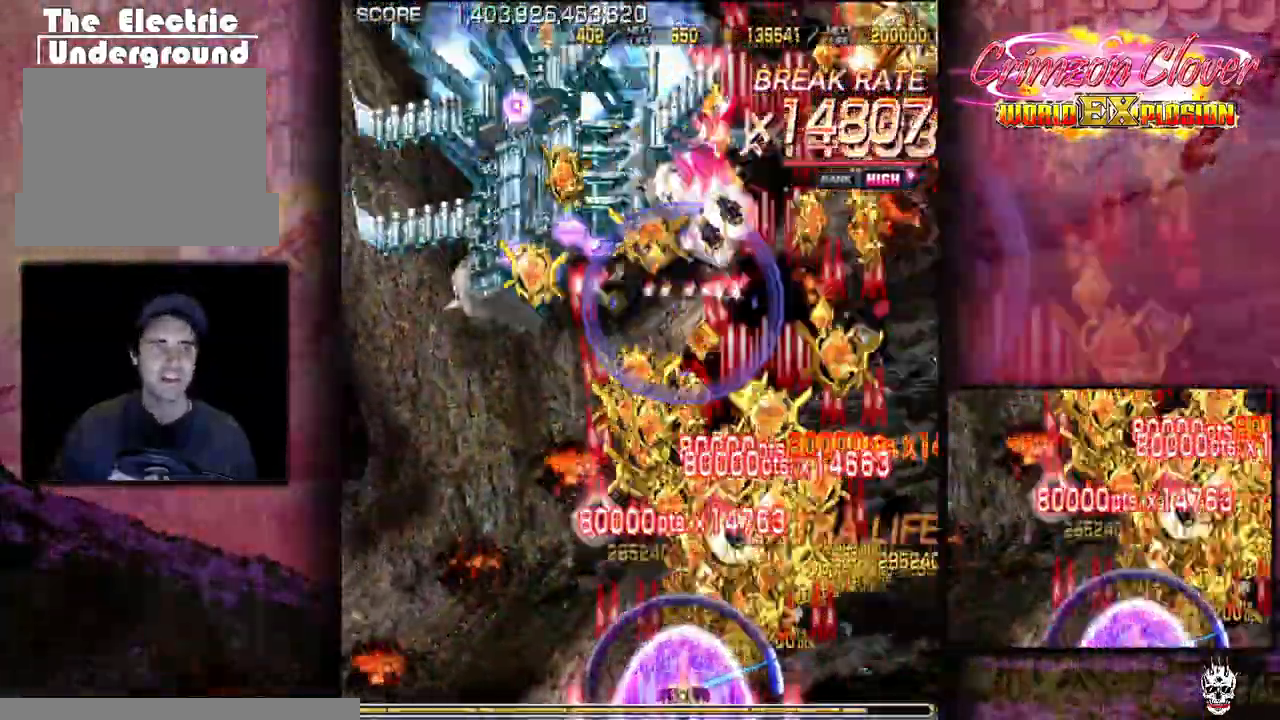
{"dt_ms": 1000, "buttons": []}
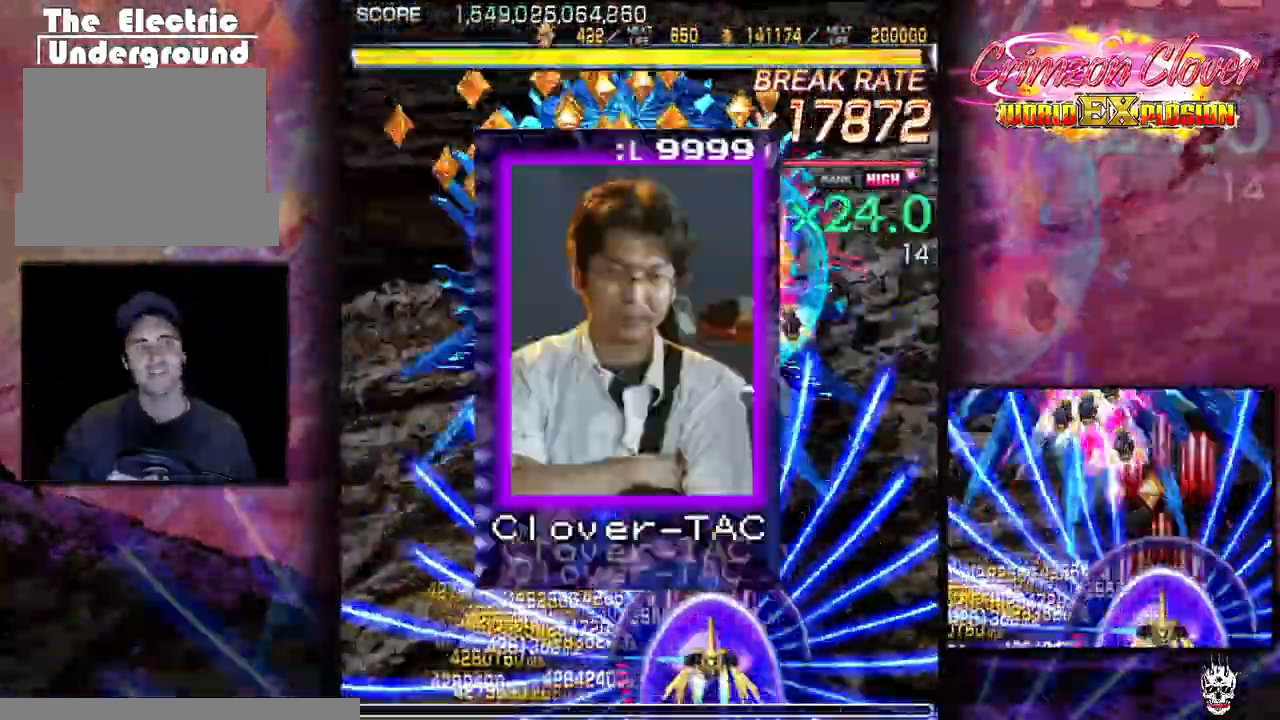
{"dt_ms": 500, "buttons": ["DPAD_DOWN"], "events": [[33, "DPAD_DOWN", "down"], [167, "DPAD_DOWN", "up"], [267, "DPAD_DOWN", "down"], [383, "DPAD_DOWN", "up"], [483, "DPAD_DOWN", "down"]]}
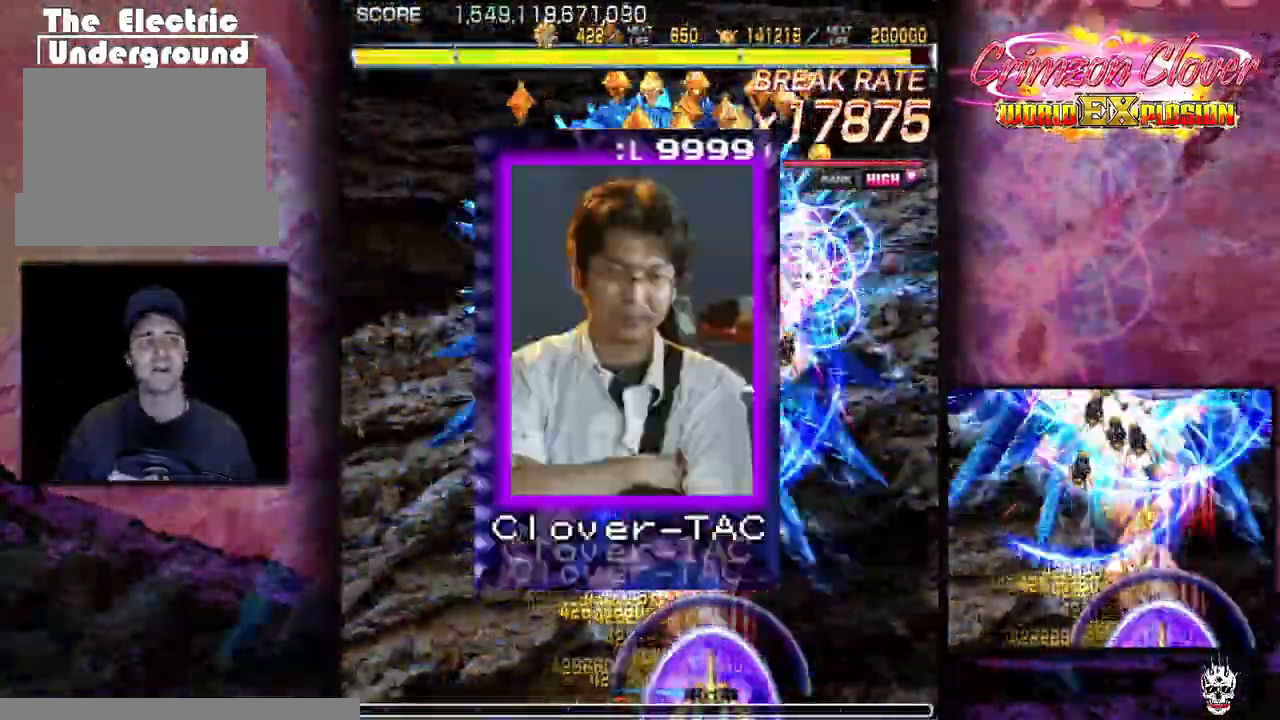
{"dt_ms": 500, "buttons": [], "events": [[83, "DPAD_DOWN", "up"], [183, "DPAD_DOWN", "down"], [300, "DPAD_DOWN", "up"], [367, "DPAD_DOWN", "down"], [500, "DPAD_DOWN", "up"]]}
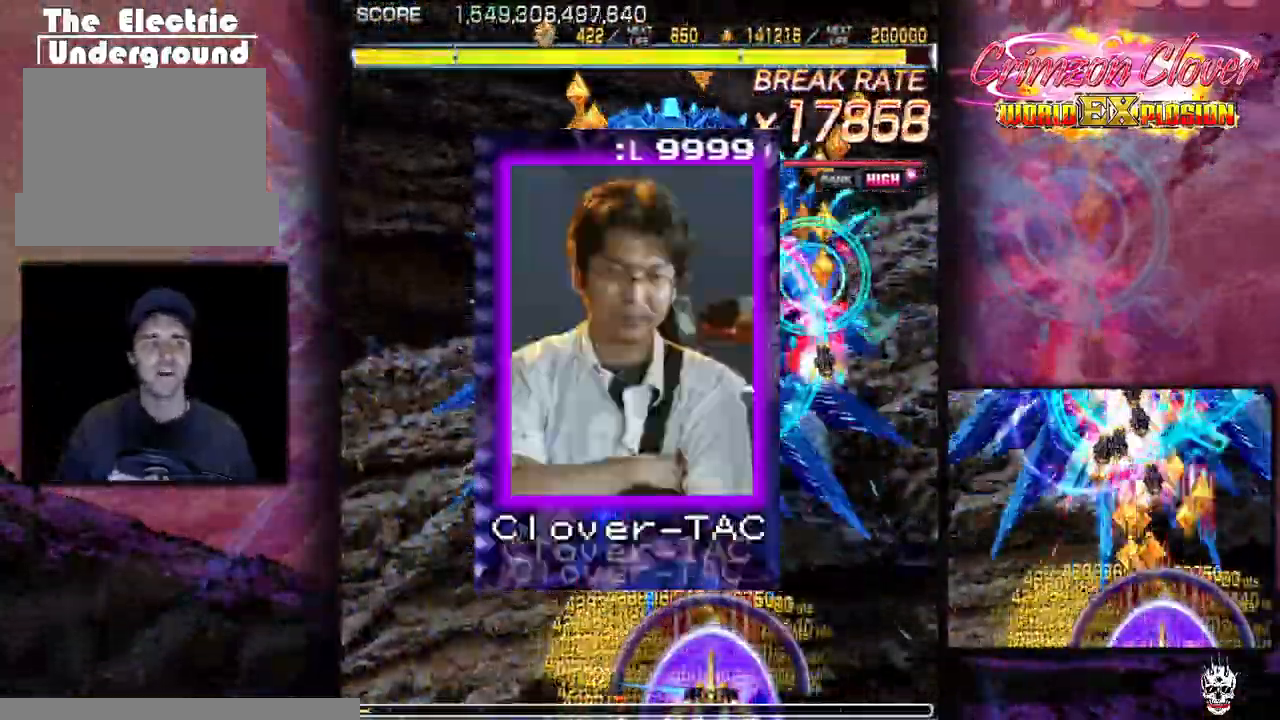
{"dt_ms": 500, "buttons": ["DPAD_DOWN"], "events": [[50, "DPAD_DOWN", "down"], [167, "DPAD_DOWN", "up"], [233, "DPAD_DOWN", "down"], [350, "DPAD_DOWN", "up"], [350, "DPAD_LEFT", "down"], [400, "DPAD_LEFT", "up"], [450, "DPAD_DOWN", "down"]]}
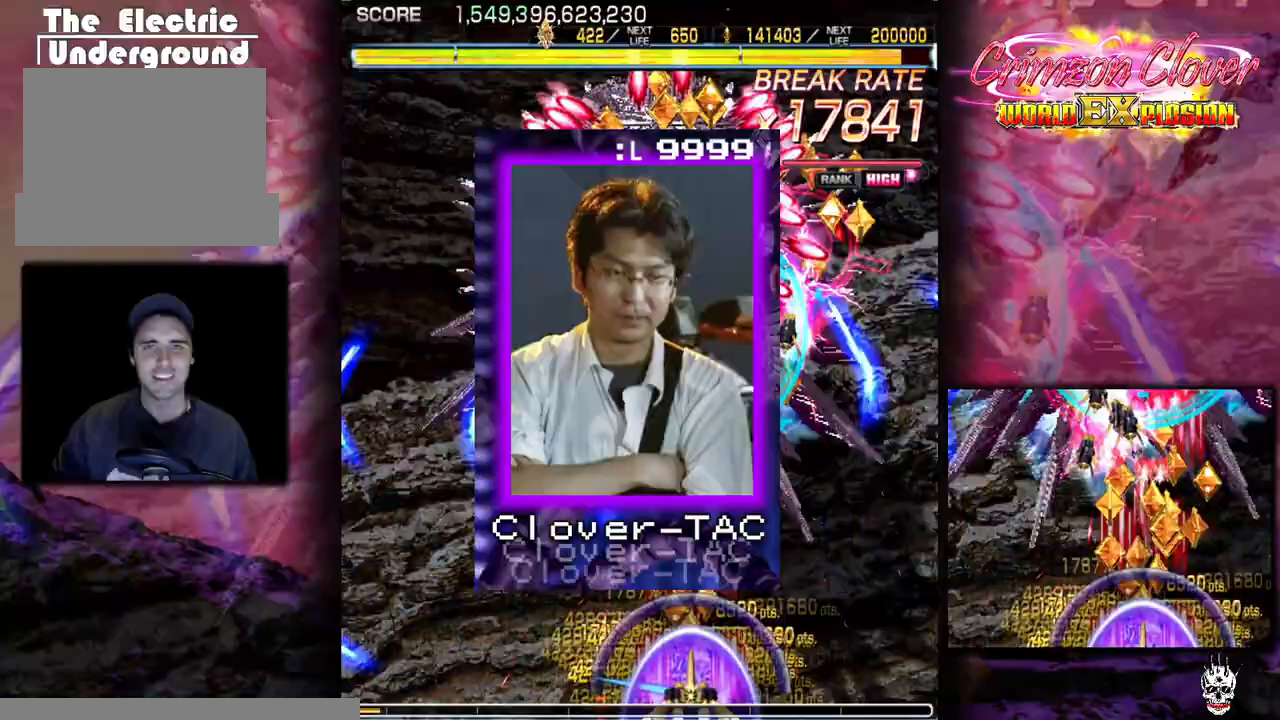
{"dt_ms": 500, "buttons": [], "events": [[17, "DPAD_DOWN", "up"], [117, "DPAD_DOWN", "down"], [217, "DPAD_DOWN", "up"], [333, "DPAD_DOWN", "down"], [383, "DPAD_DOWN", "up"]]}
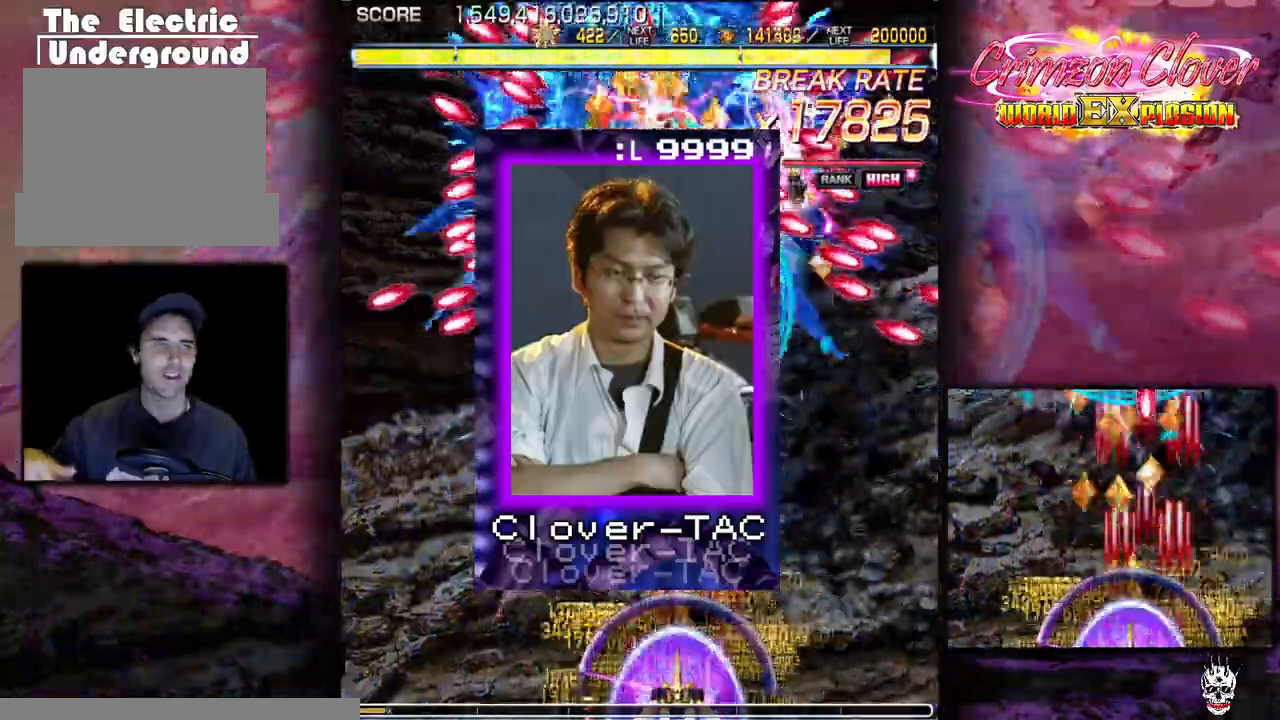
{"dt_ms": 500, "buttons": ["DPAD_LEFT"], "events": [[50, "DPAD_UP", "down"], [200, "DPAD_UP", "up"], [267, "DPAD_LEFT", "down"], [333, "DPAD_LEFT", "up"], [450, "DPAD_LEFT", "down"]]}
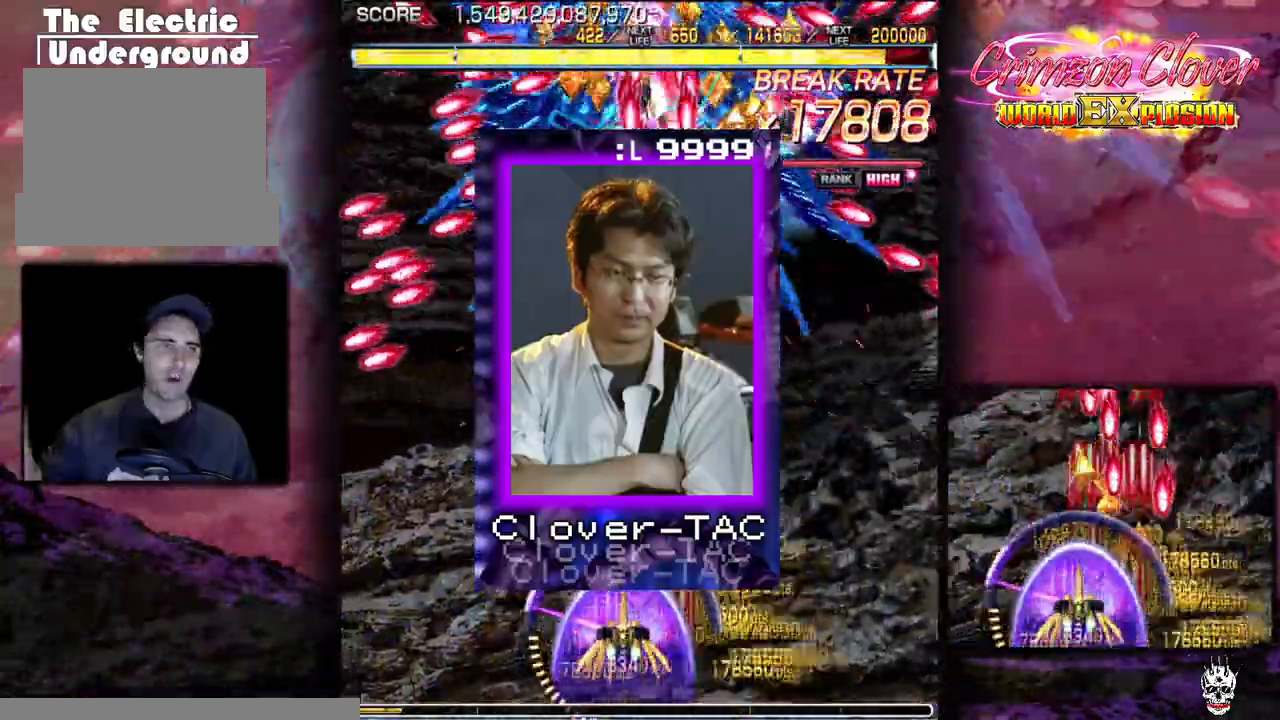
{"dt_ms": 500, "buttons": ["DPAD_LEFT"], "events": [[33, "DPAD_LEFT", "up"], [133, "DPAD_LEFT", "down"], [233, "DPAD_DOWN", "down"], [233, "DPAD_LEFT", "up"], [283, "DPAD_LEFT", "down"], [317, "DPAD_DOWN", "up"], [367, "DPAD_LEFT", "up"], [483, "DPAD_LEFT", "down"]]}